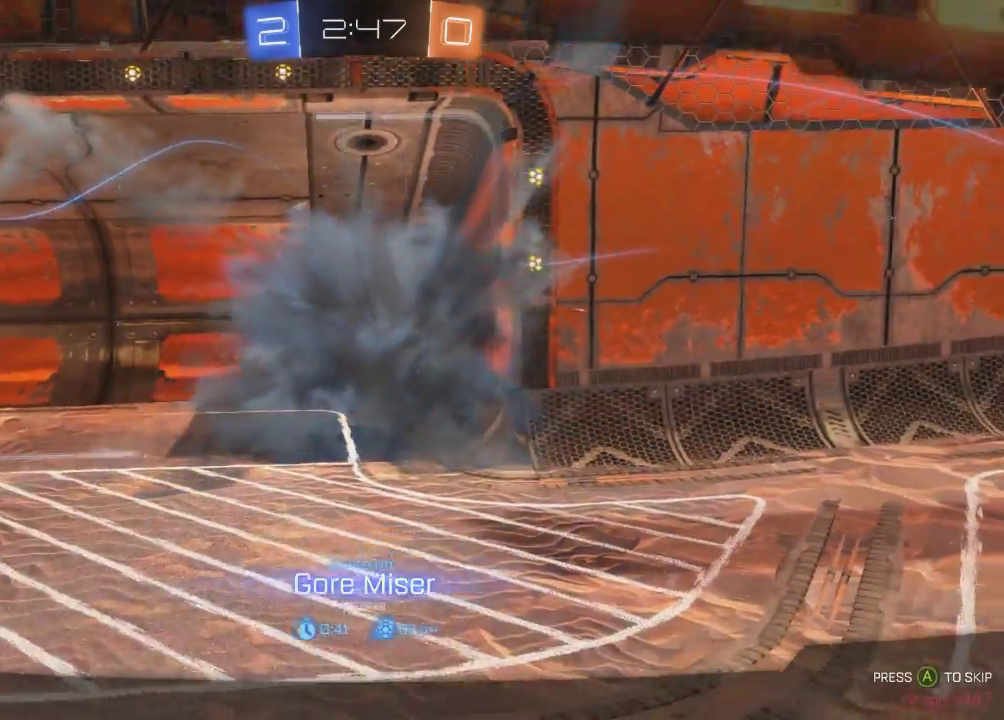
Gameplay with a controller (Xbox layout); each line is a JSON object with the inputs held at the frame after it. "events" lists button and stick changes between this image and that frame as [ms after this image, input, new state], when the widget could be followed in between. Not read: R3 right_stick.
{"buttons": ["L1"], "left_stick": "center", "events": [[434, "L1", "down"]]}
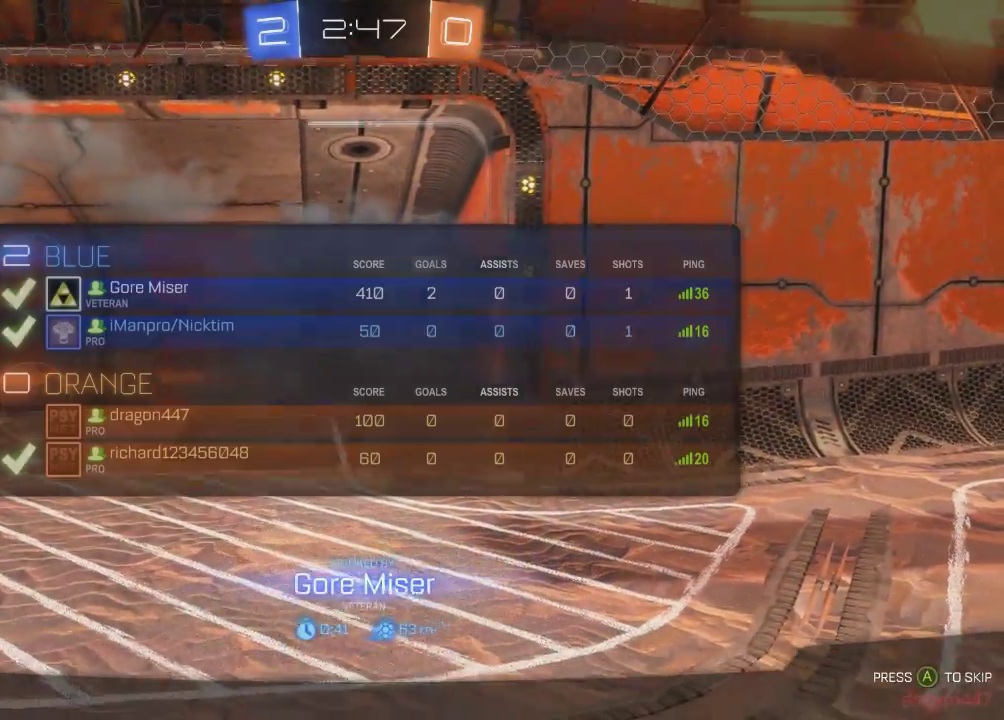
{"buttons": ["L1"], "left_stick": "center", "events": []}
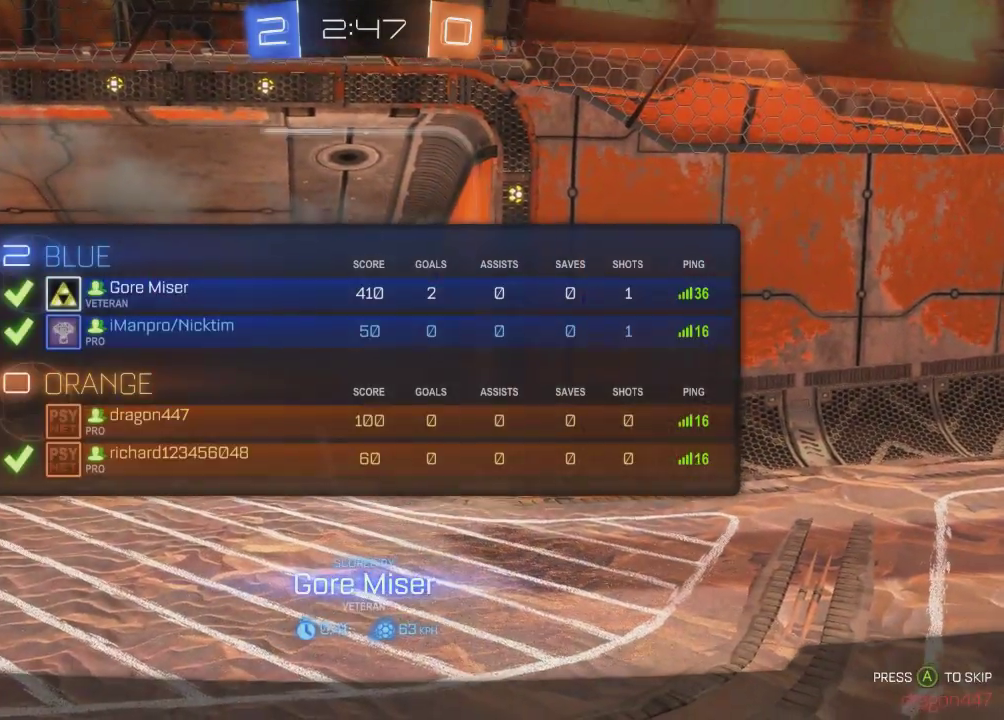
{"buttons": [], "left_stick": "center", "events": [[401, "L1", "up"]]}
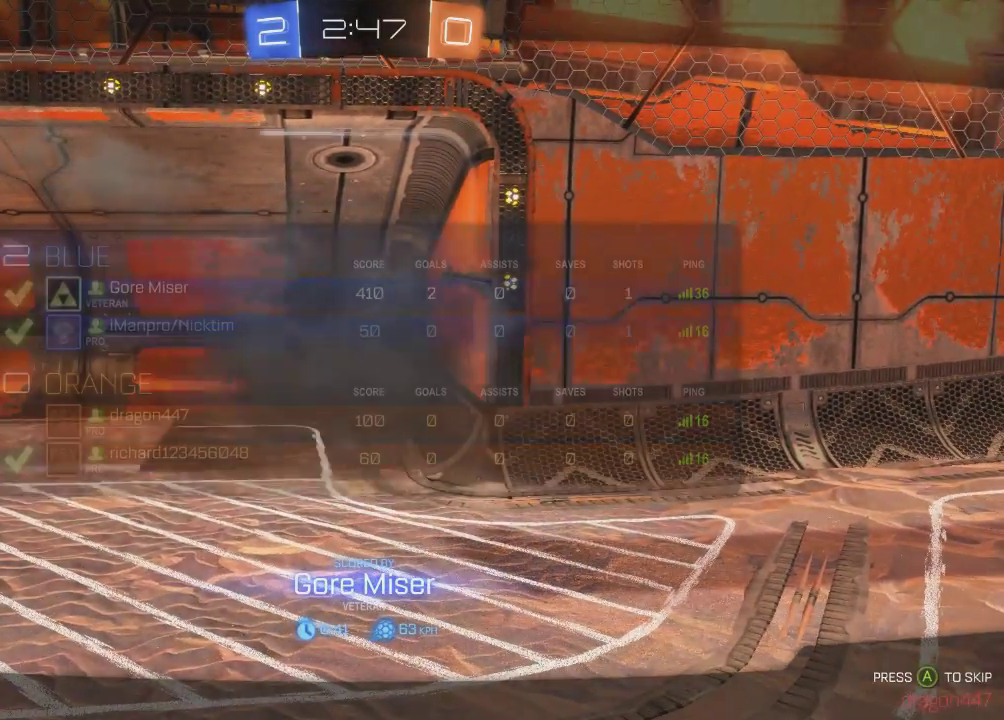
{"buttons": [], "left_stick": "center", "events": []}
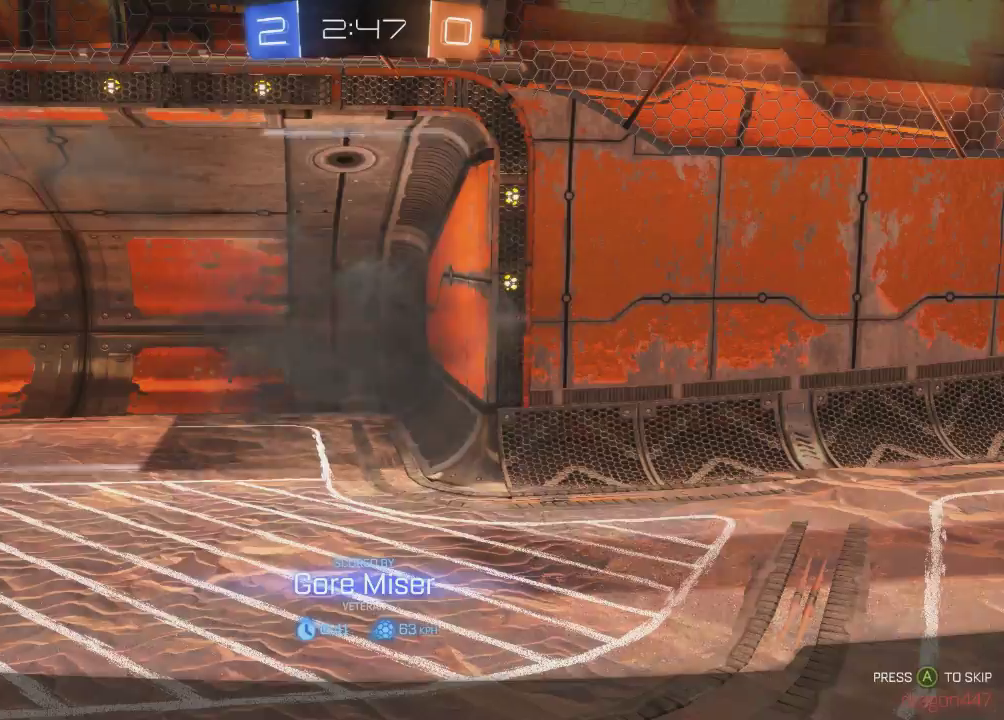
{"buttons": [], "left_stick": "center", "events": []}
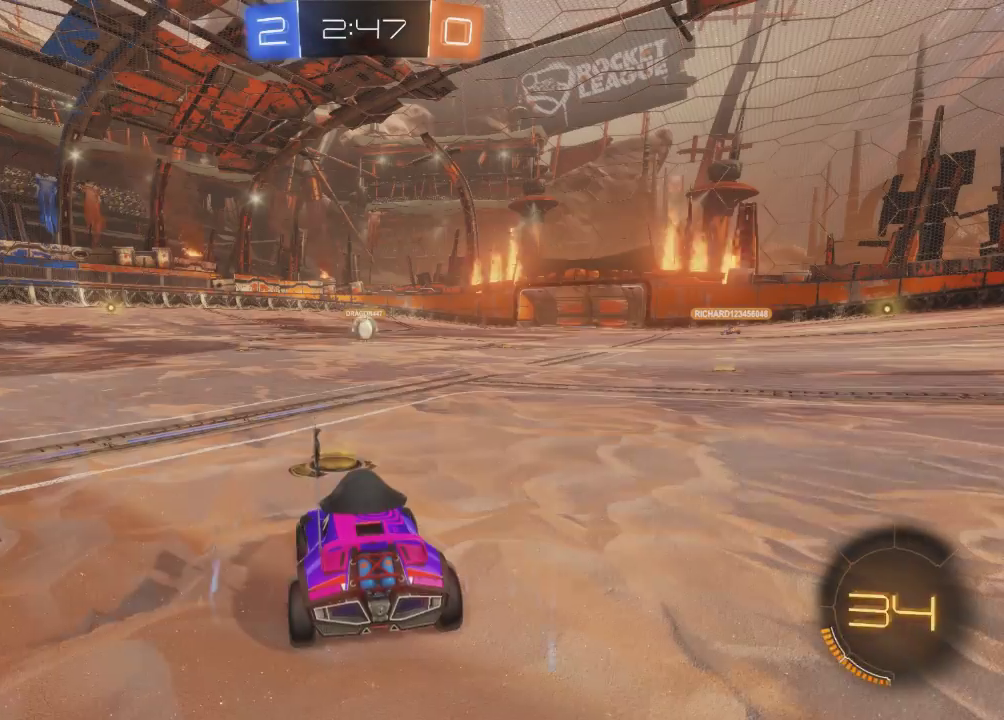
{"buttons": [], "left_stick": "center", "events": []}
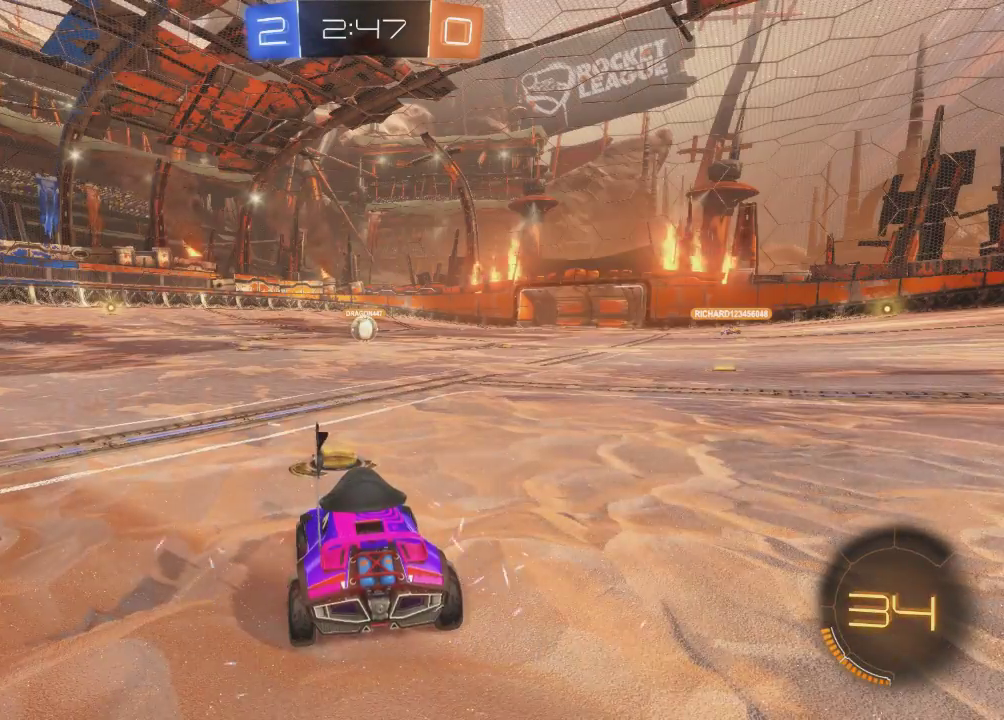
{"buttons": [], "left_stick": "center", "events": []}
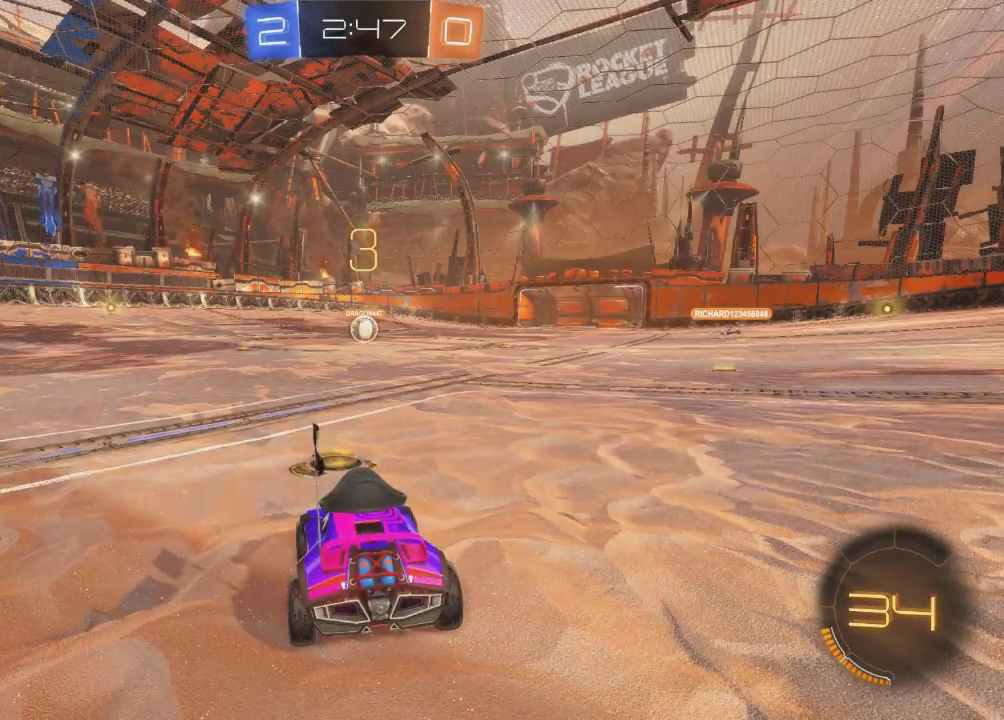
{"buttons": [], "left_stick": "center", "events": [[233, "R2", "down"], [500, "R2", "up"]]}
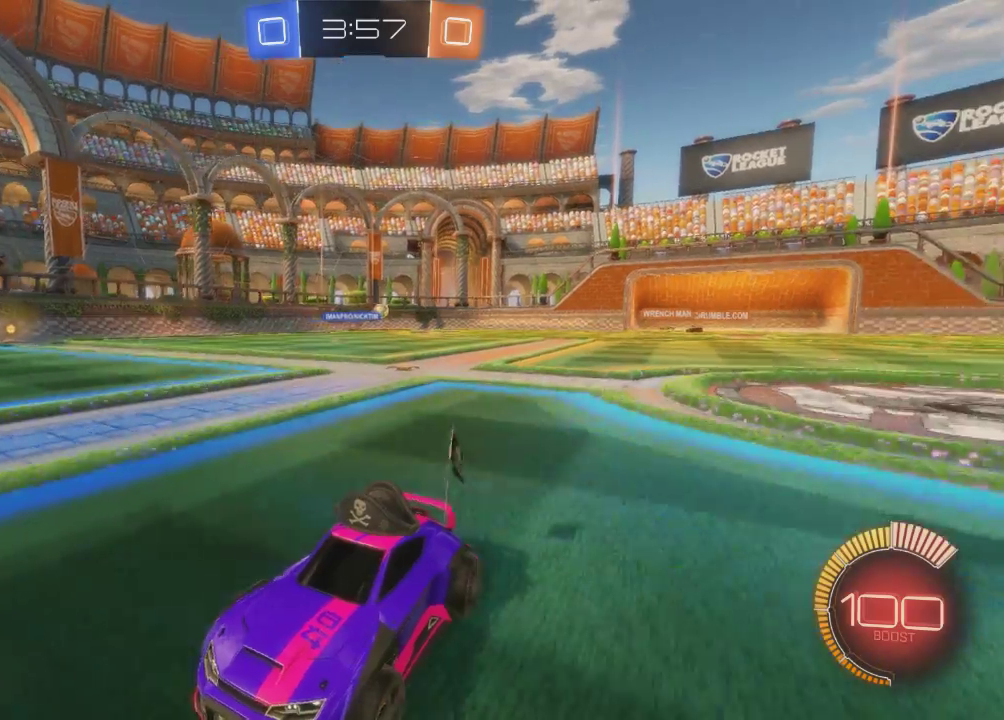
{"buttons": [], "left_stick": "right", "events": [[67, "left_stick", "right"]]}
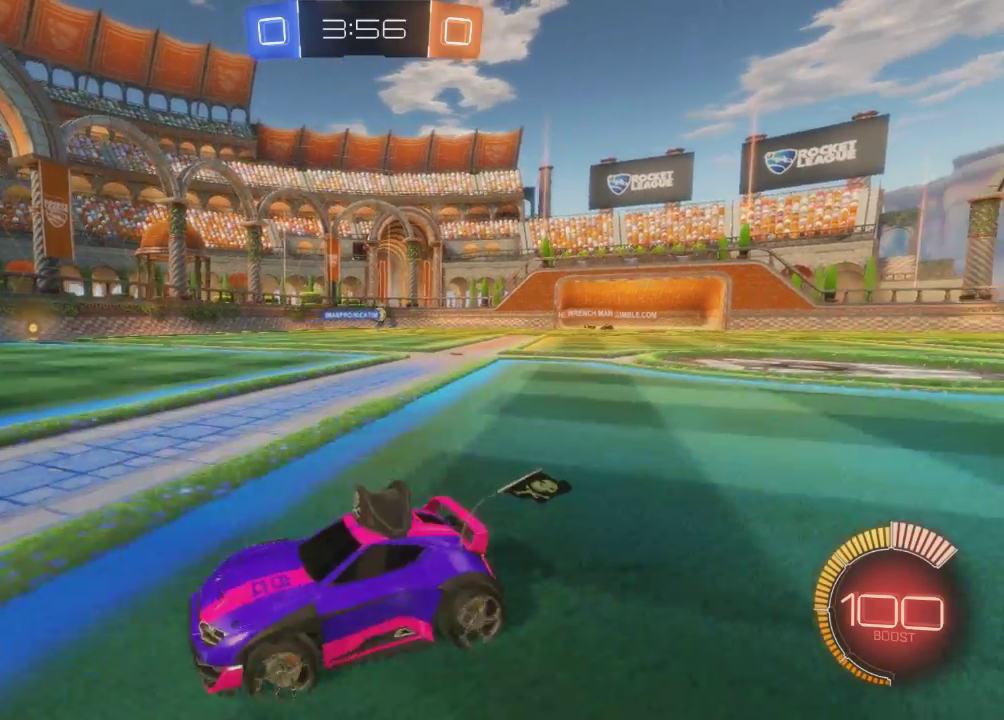
{"buttons": [], "left_stick": "right", "events": []}
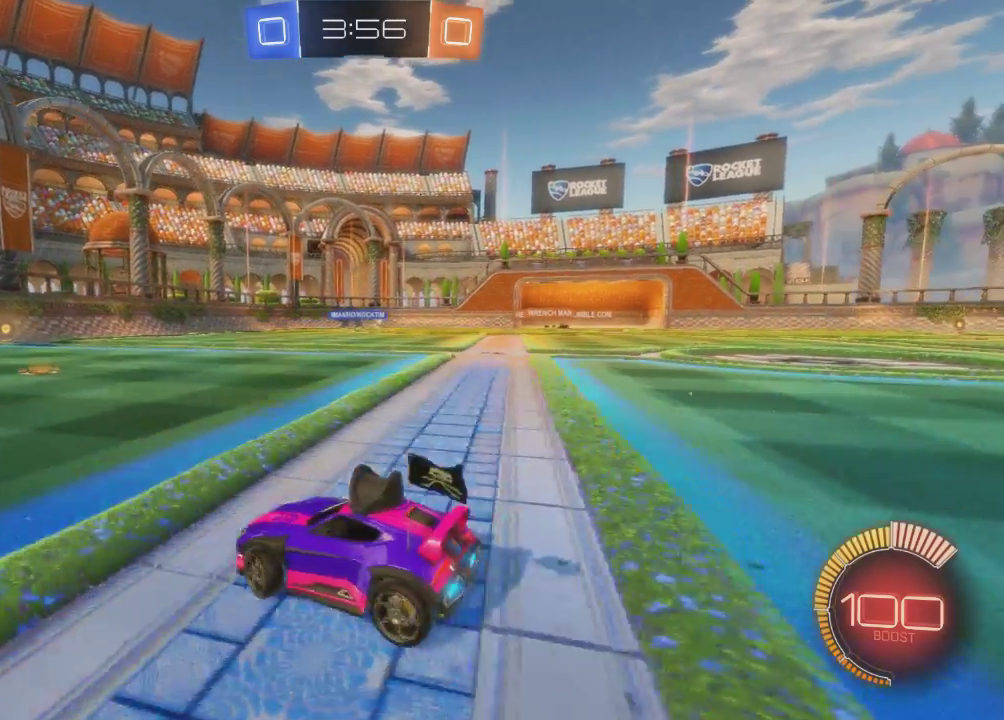
{"buttons": [], "left_stick": "center", "events": [[501, "left_stick", "center"]]}
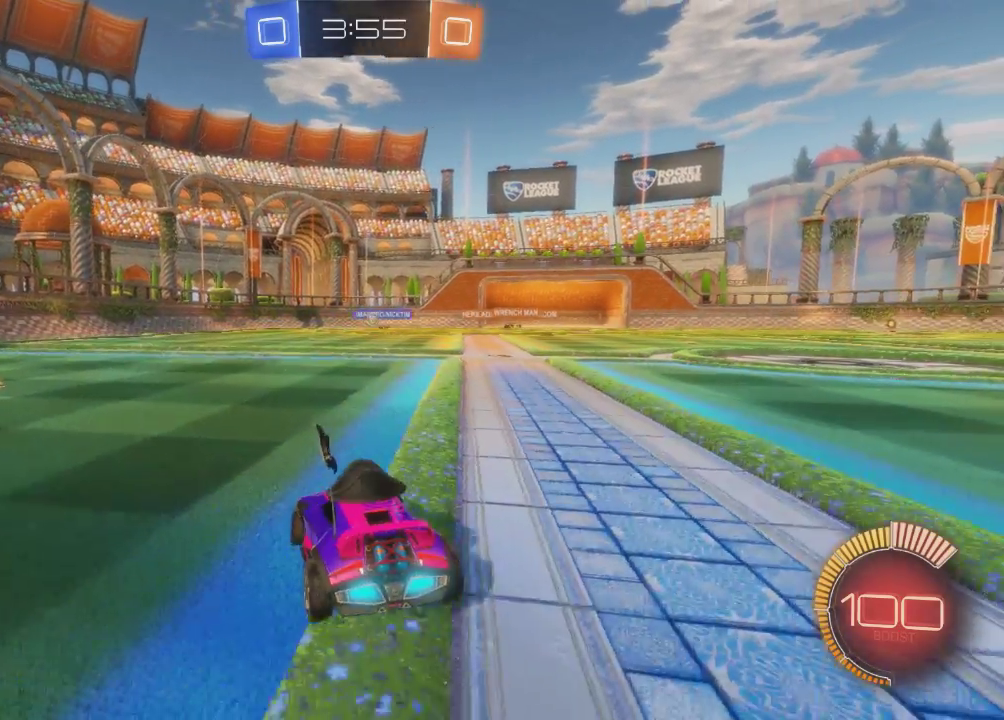
{"buttons": [], "left_stick": "center", "events": []}
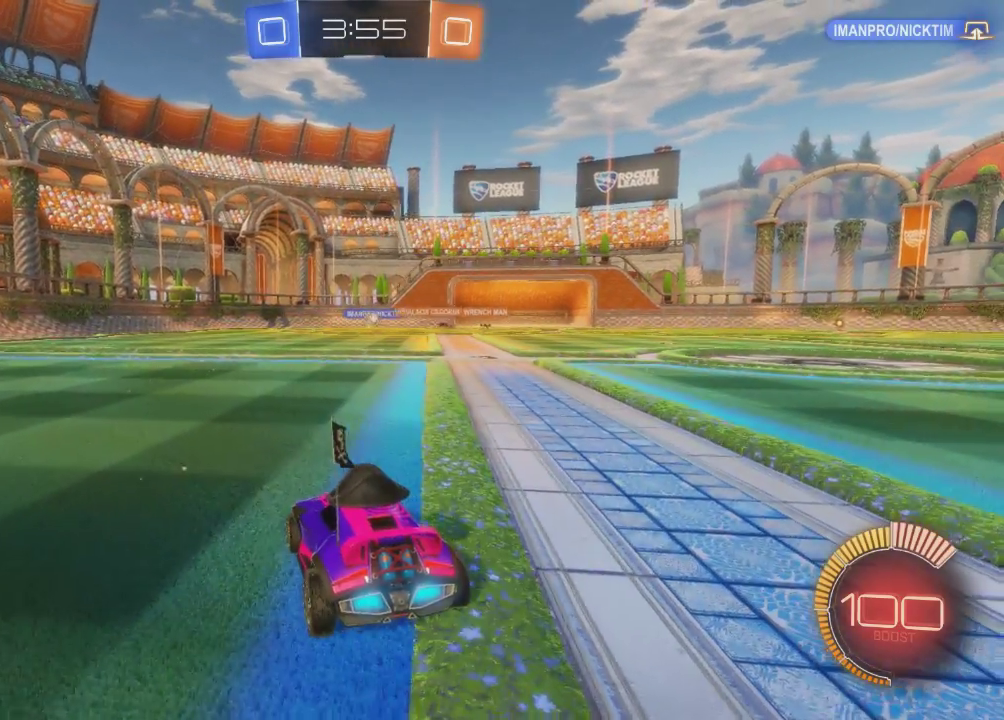
{"buttons": [], "left_stick": "center", "events": []}
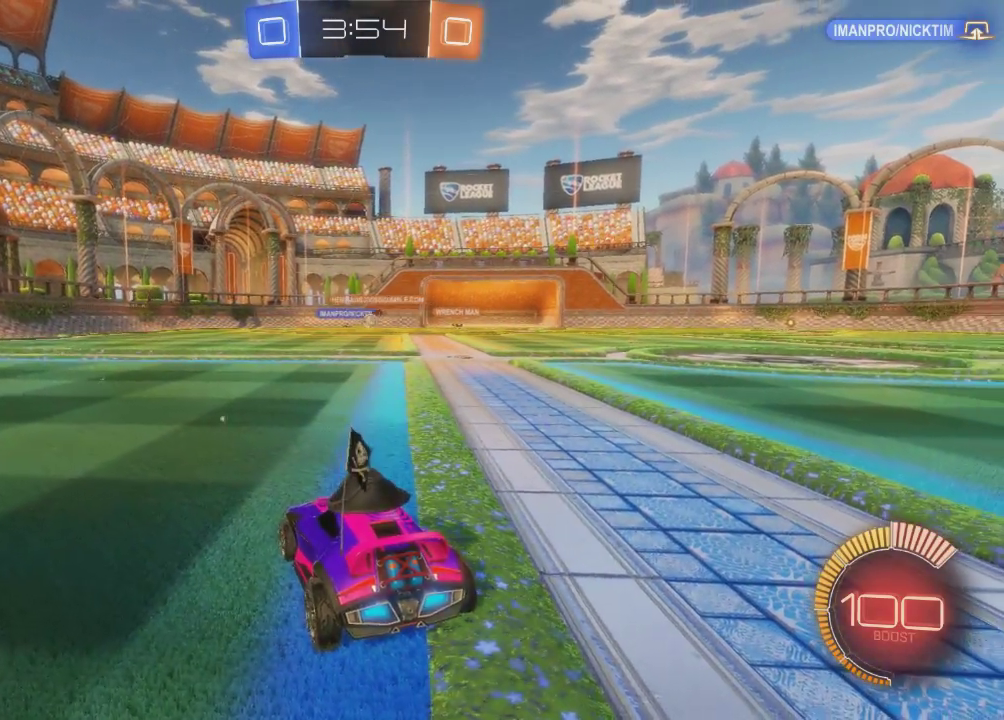
{"buttons": ["R2"], "left_stick": "center", "events": [[333, "R2", "down"]]}
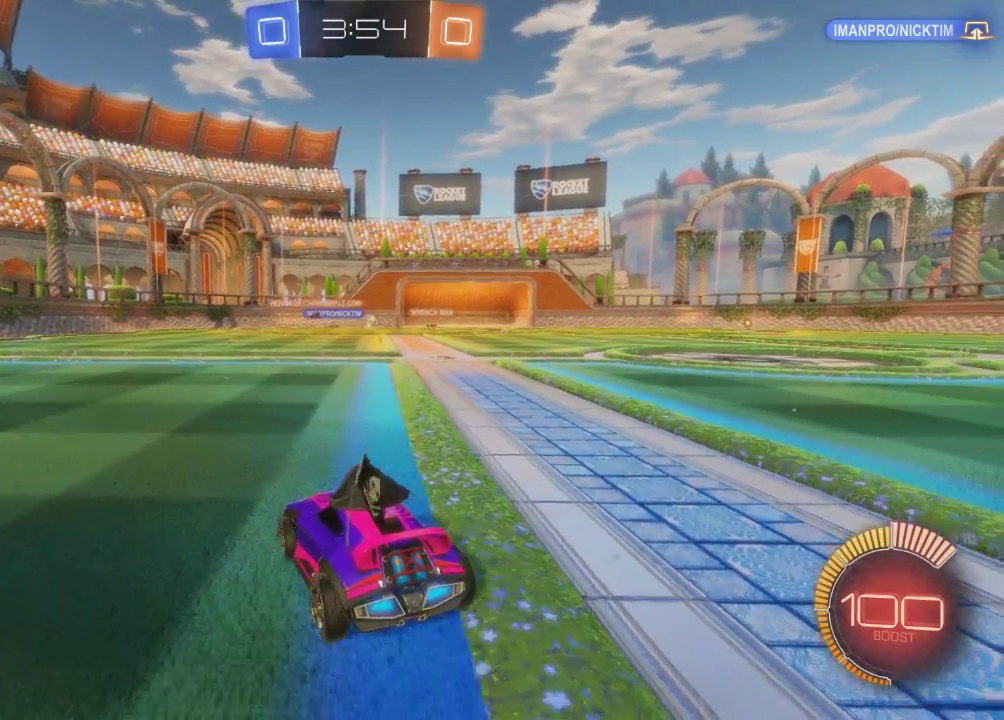
{"buttons": ["R2"], "left_stick": "right", "events": [[100, "left_stick", "right"]]}
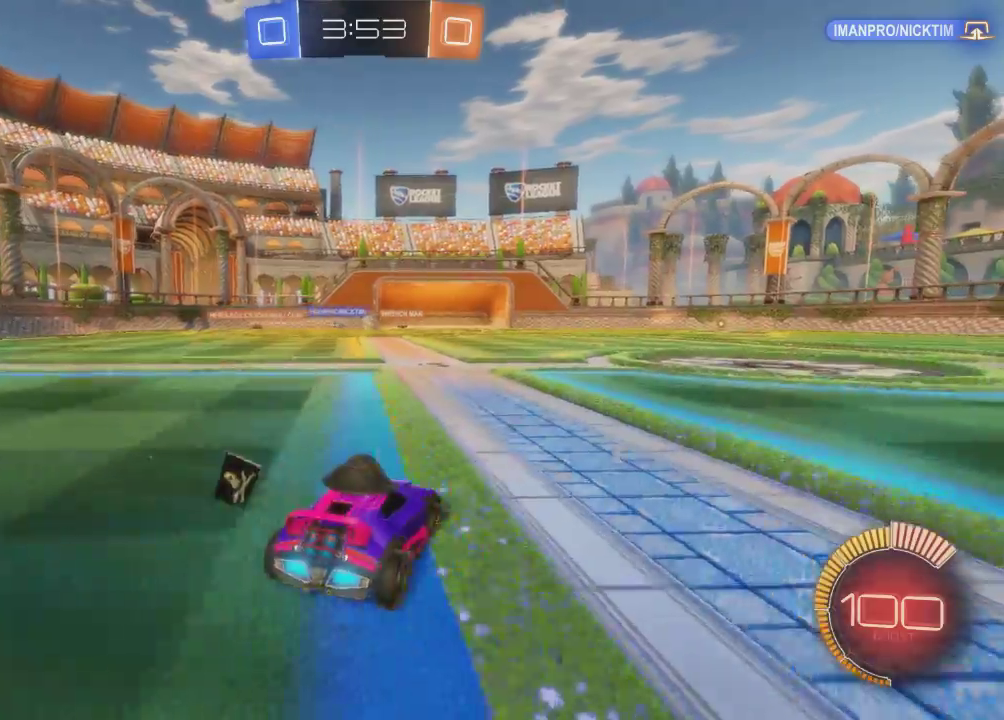
{"buttons": [], "left_stick": "center", "events": [[33, "left_stick", "center"], [333, "R2", "up"]]}
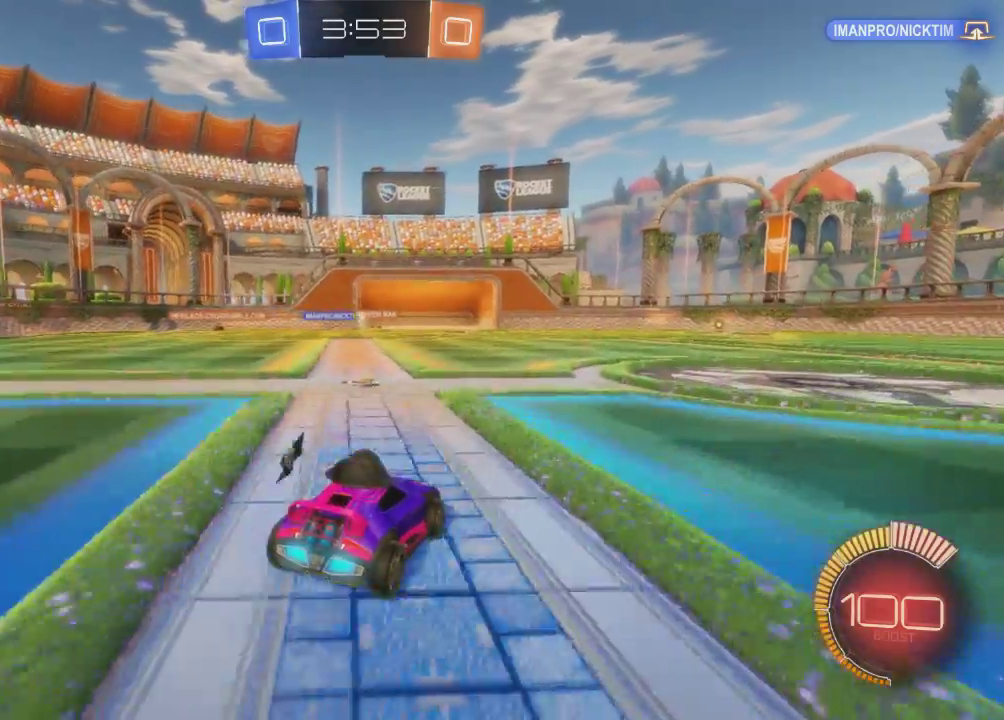
{"buttons": [], "left_stick": "left", "events": [[334, "left_stick", "left"]]}